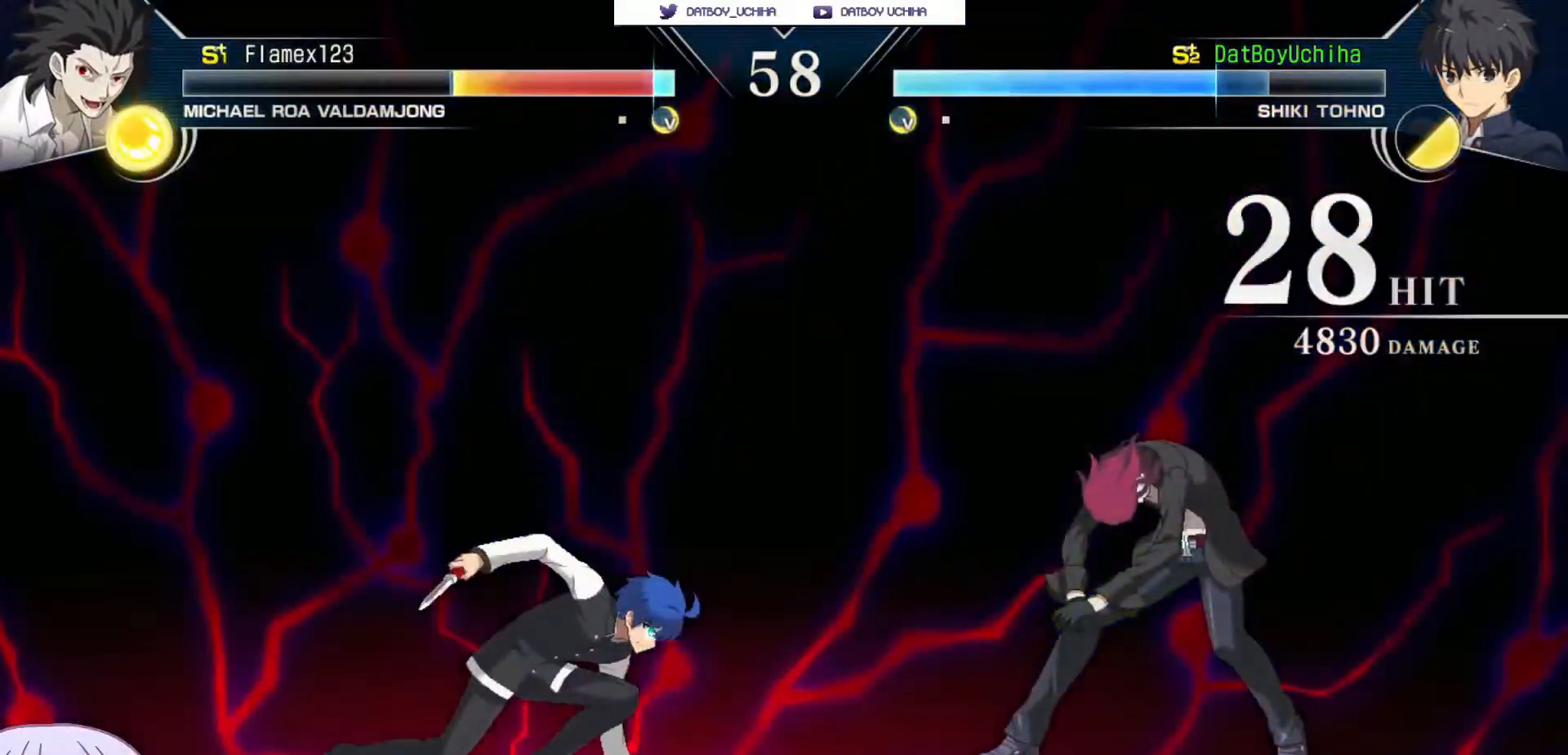
Gameplay with a controller (arcade stick); each line is a JSON object with the inputs held at the frame after it (dt_ms = milliseconds from this image to that frame). "events" lists button and stick changes between this image and that frame as [ms after this image, input, new state], when the widget could be followed in between. Not read: L3 R3.
{"dt_ms": 500, "buttons": ["TRIANGLE"], "left_stick": "center", "events": [[17, "SQUARE", "down"], [33, "TRIANGLE", "down"], [83, "CROSS", "up"], [117, "SQUARE", "up"], [133, "TRIANGLE", "up"], [200, "CROSS", "down"], [217, "SQUARE", "down"], [233, "TRIANGLE", "down"], [283, "CROSS", "up"], [317, "SQUARE", "up"], [317, "TRIANGLE", "up"], [383, "CROSS", "down"], [417, "SQUARE", "down"], [433, "TRIANGLE", "down"], [467, "CROSS", "up"], [500, "SQUARE", "up"]]}
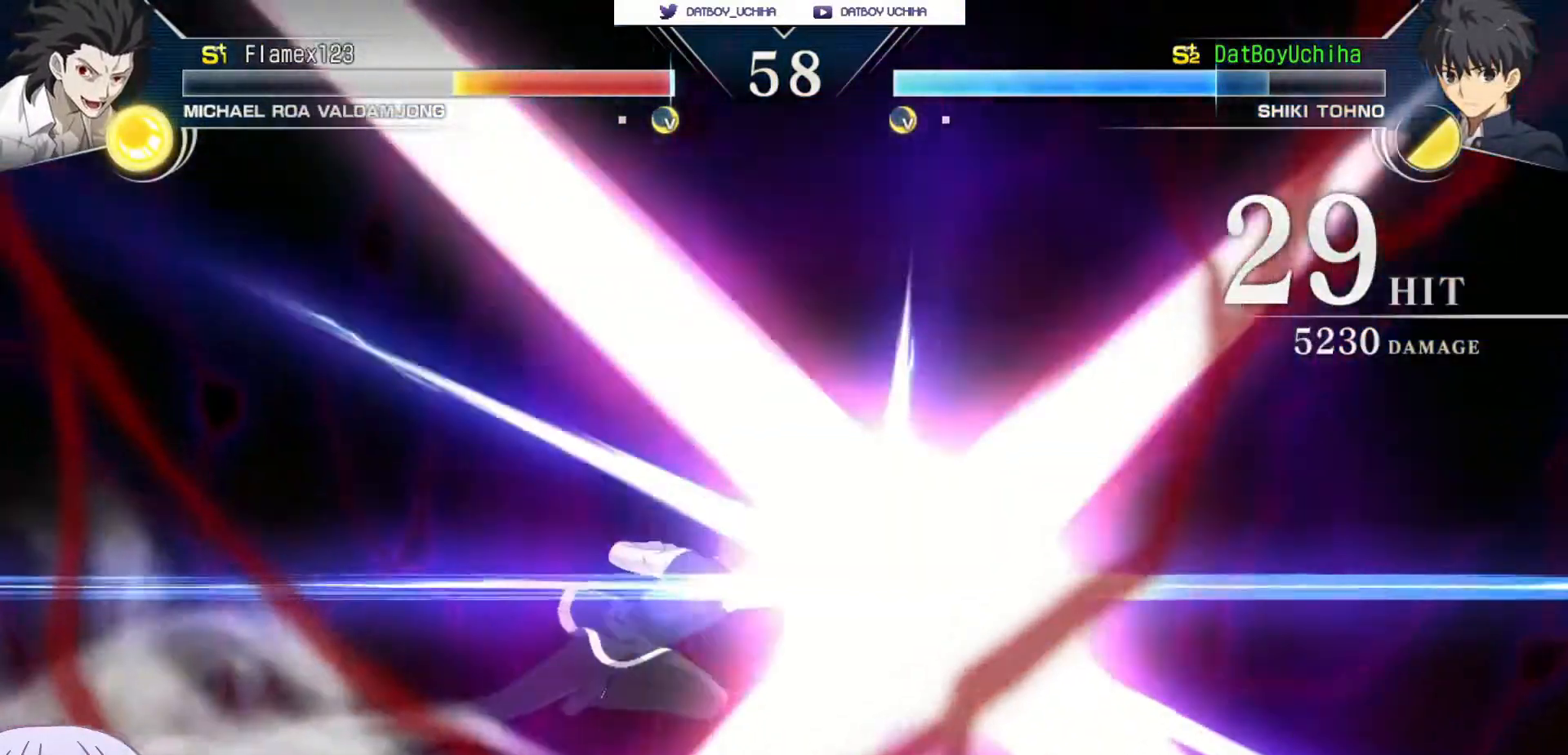
{"dt_ms": 500, "buttons": ["CROSS", "SQUARE", "TRIANGLE"], "left_stick": "center"}
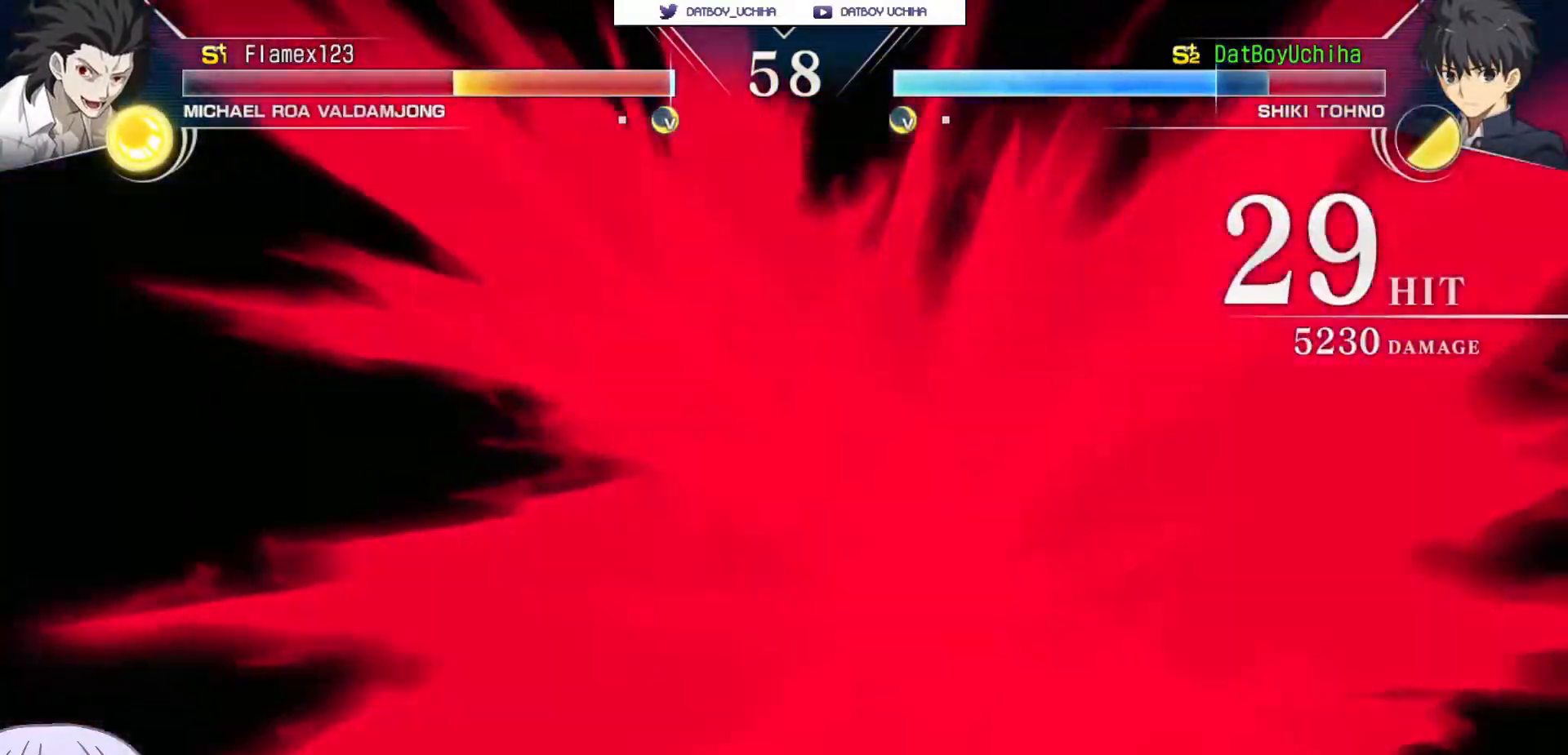
{"dt_ms": 500, "buttons": ["CROSS"], "left_stick": "center"}
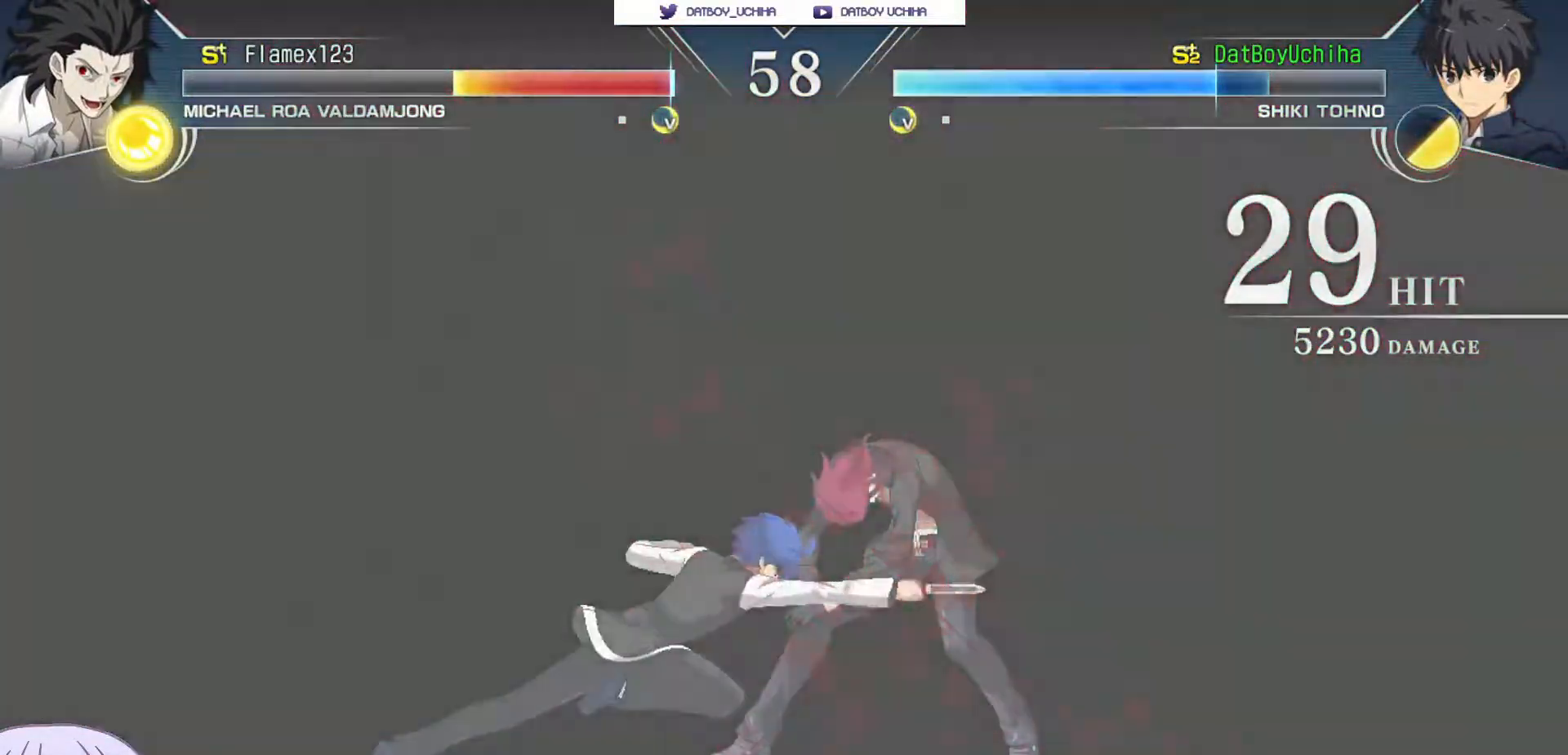
{"dt_ms": 500, "buttons": [], "left_stick": "center", "events": [[17, "SQUARE", "down"], [33, "TRIANGLE", "down"], [50, "CROSS", "up"], [83, "SQUARE", "up"], [83, "TRIANGLE", "up"]]}
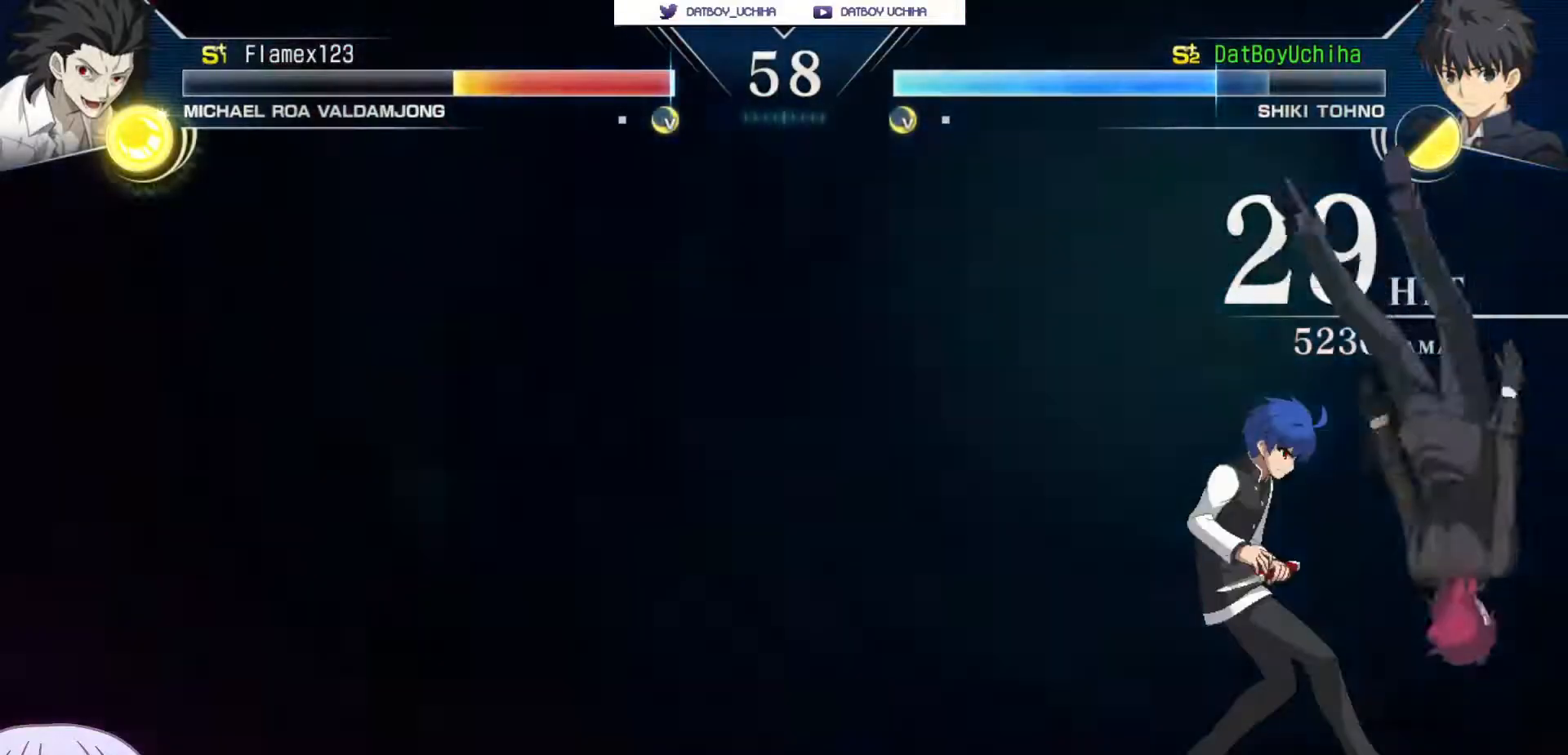
{"dt_ms": 500, "buttons": ["SQUARE"], "left_stick": "down"}
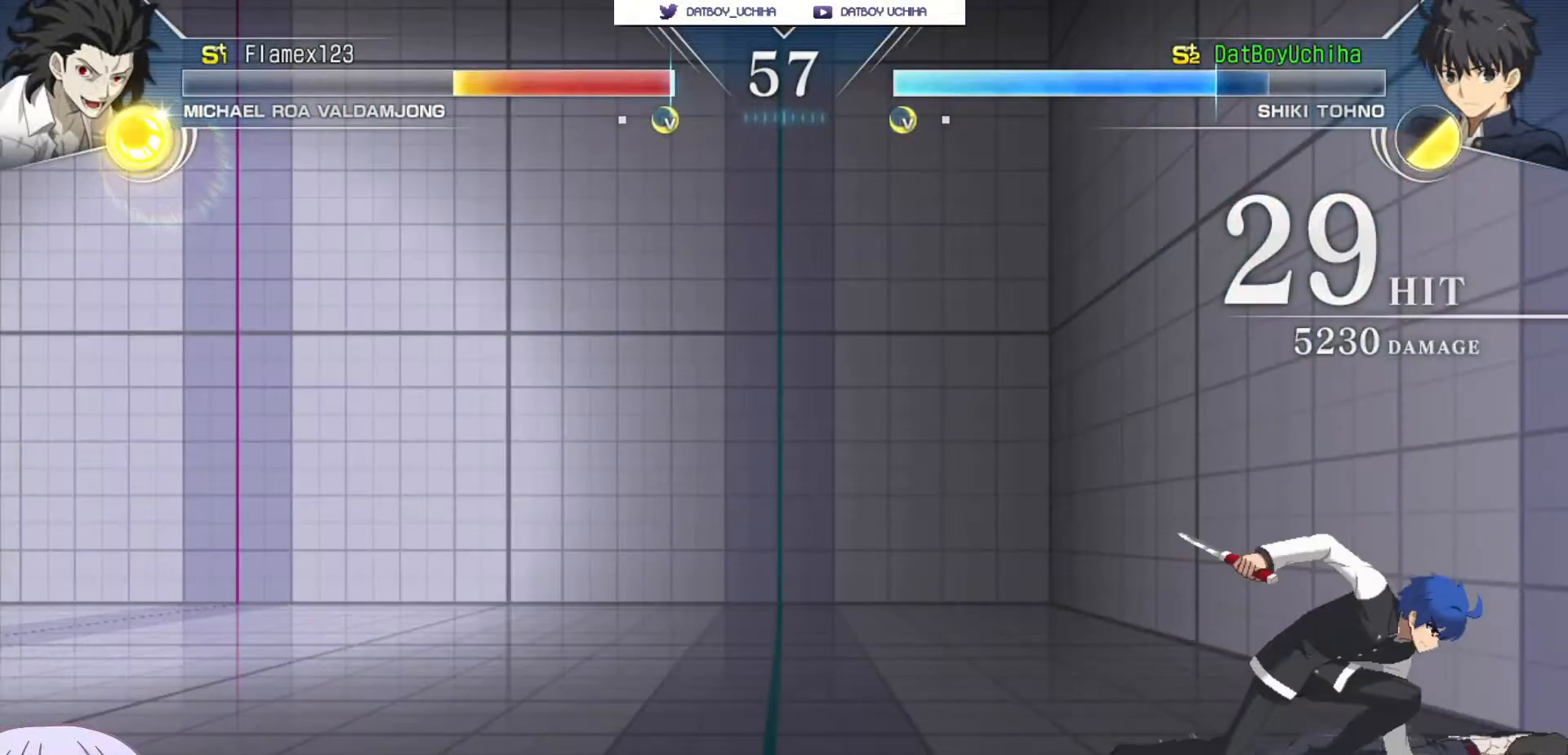
{"dt_ms": 1000, "buttons": [], "left_stick": "right"}
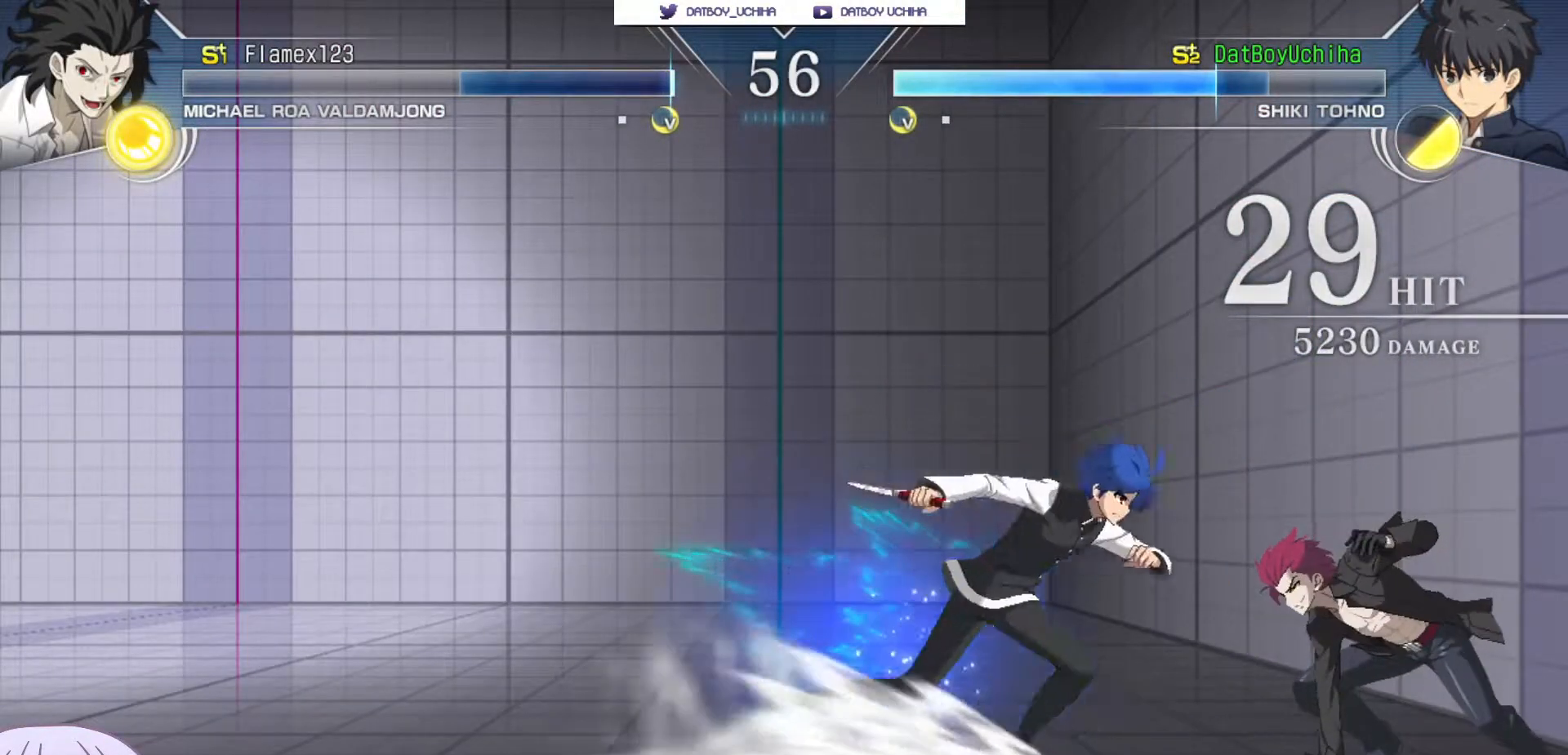
{"dt_ms": 1000, "buttons": [], "left_stick": "left"}
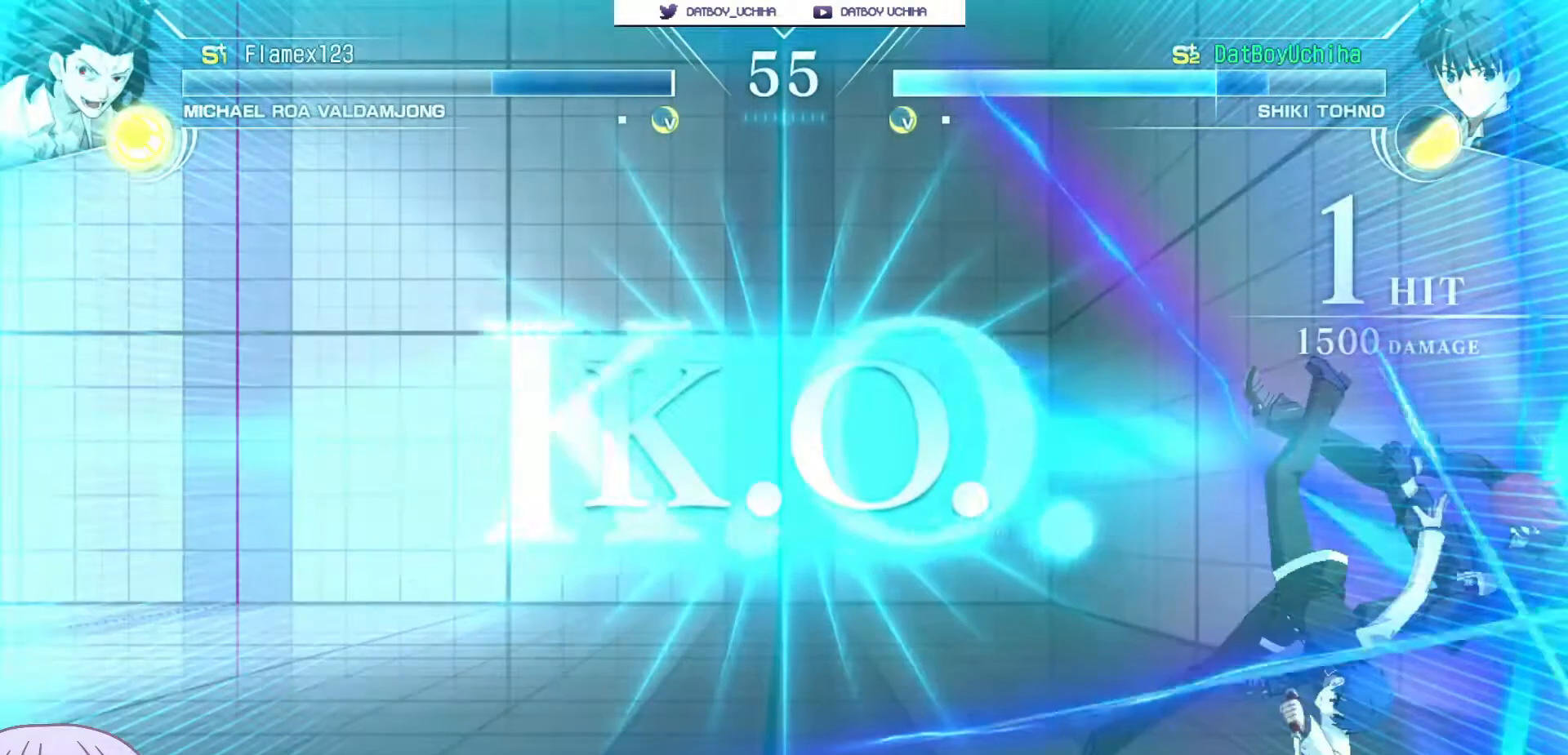
{"dt_ms": 500, "buttons": ["CROSS"], "left_stick": "center", "events": [[33, "left_stick", "down"], [133, "left_stick", "center"], [250, "CROSS", "down"], [267, "SQUARE", "down"], [283, "TRIANGLE", "down"], [300, "R1", "down"], [333, "CROSS", "up"], [367, "SQUARE", "up"], [383, "TRIANGLE", "up"], [417, "R1", "up"], [500, "CROSS", "down"]]}
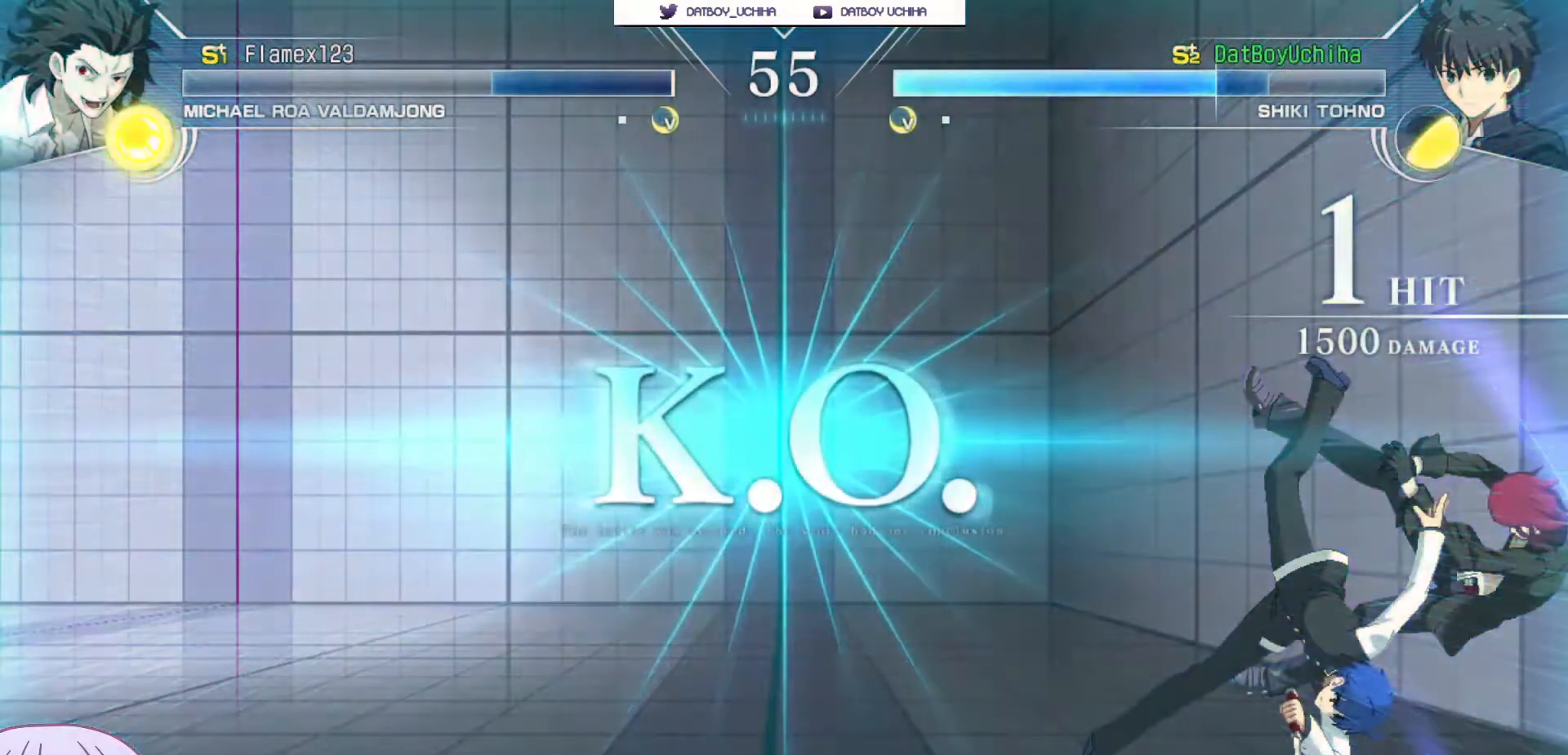
{"dt_ms": 500, "buttons": [], "left_stick": "center", "events": [[17, "SQUARE", "down"], [50, "TRIANGLE", "down"], [100, "CROSS", "up"], [117, "TRIANGLE", "up"], [133, "SQUARE", "up"]]}
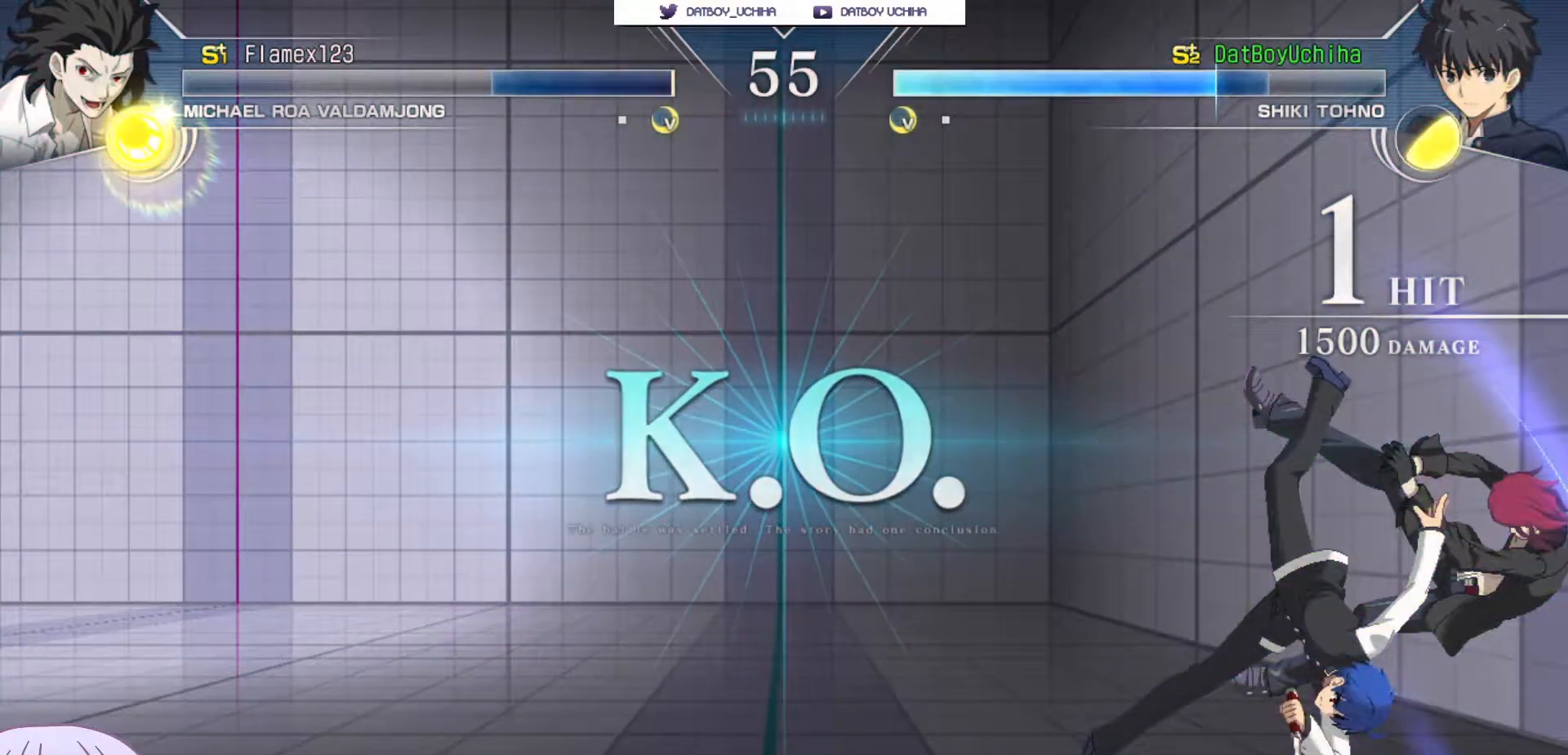
{"dt_ms": 500, "buttons": [], "left_stick": "center", "events": []}
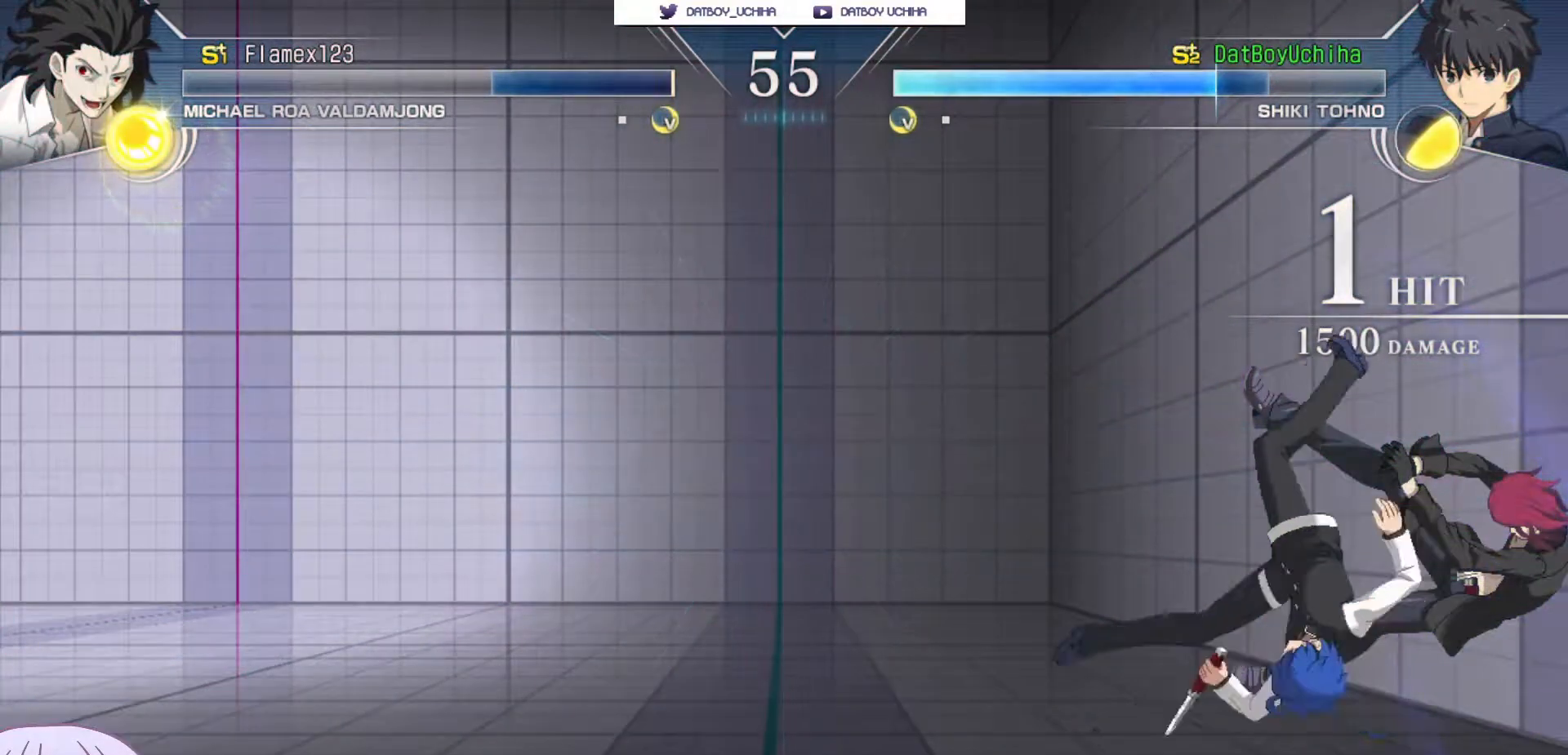
{"dt_ms": 500, "buttons": [], "left_stick": "center", "events": []}
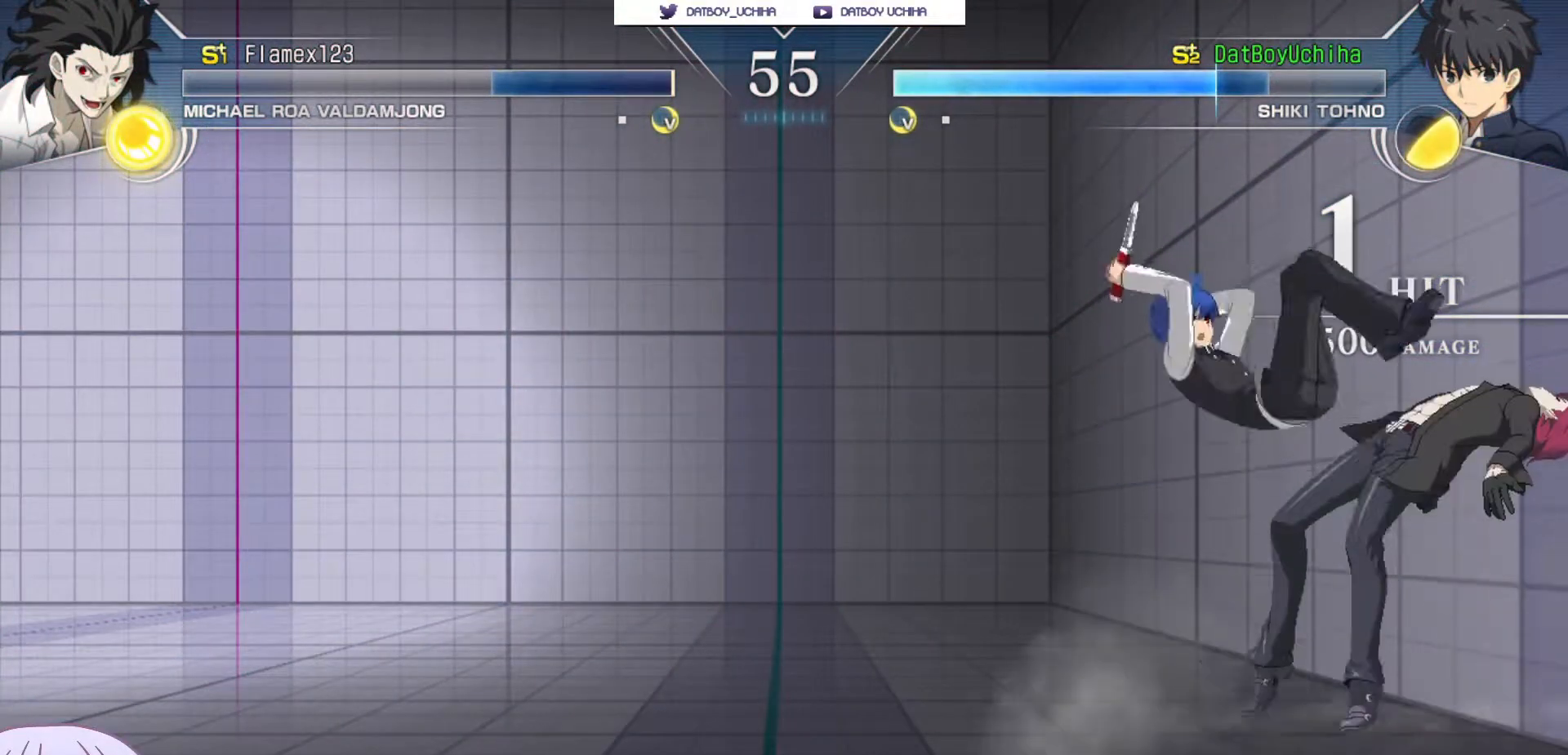
{"dt_ms": 500, "buttons": [], "left_stick": "center", "events": []}
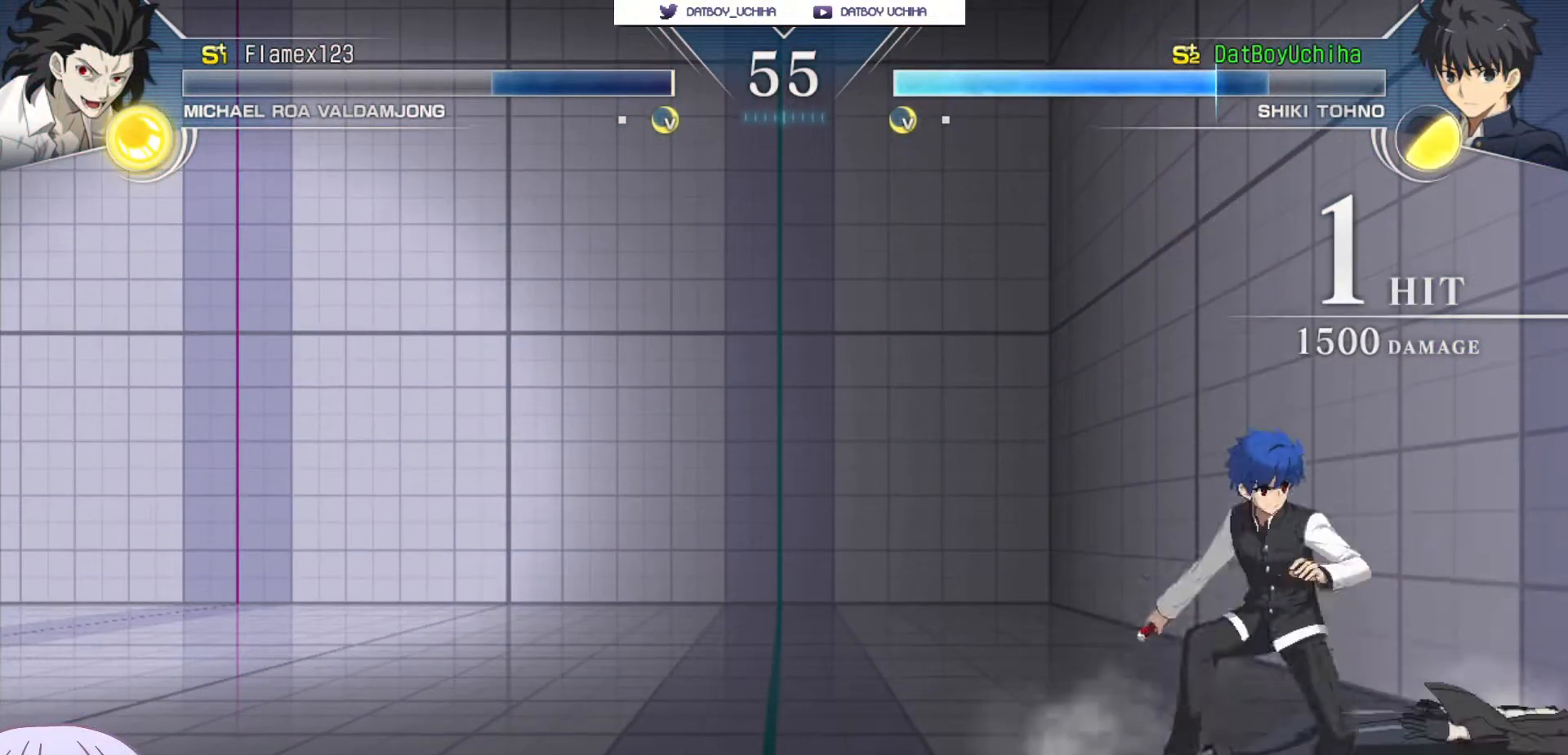
{"dt_ms": 500, "buttons": [], "left_stick": "center", "events": []}
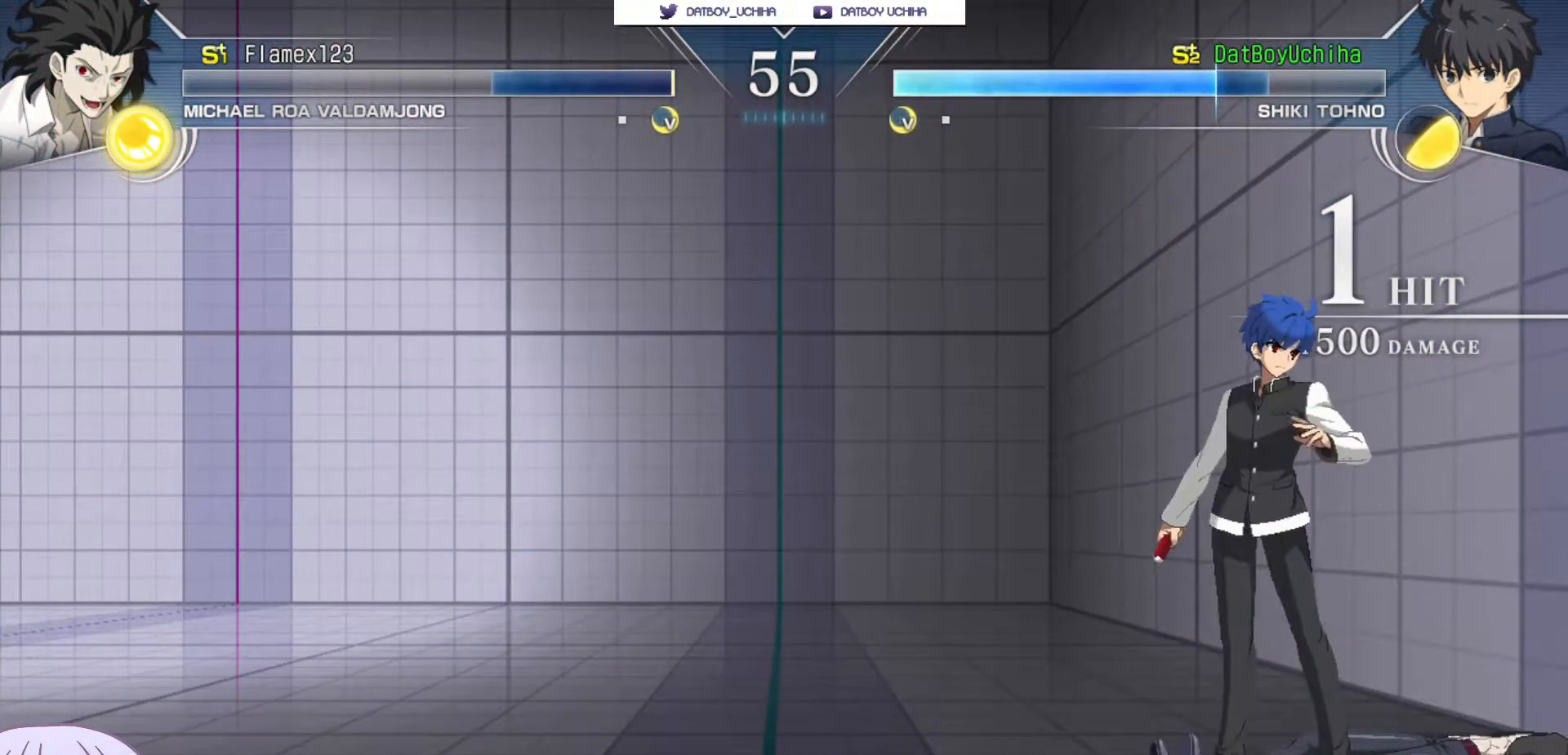
{"dt_ms": 500, "buttons": [], "left_stick": "center", "events": []}
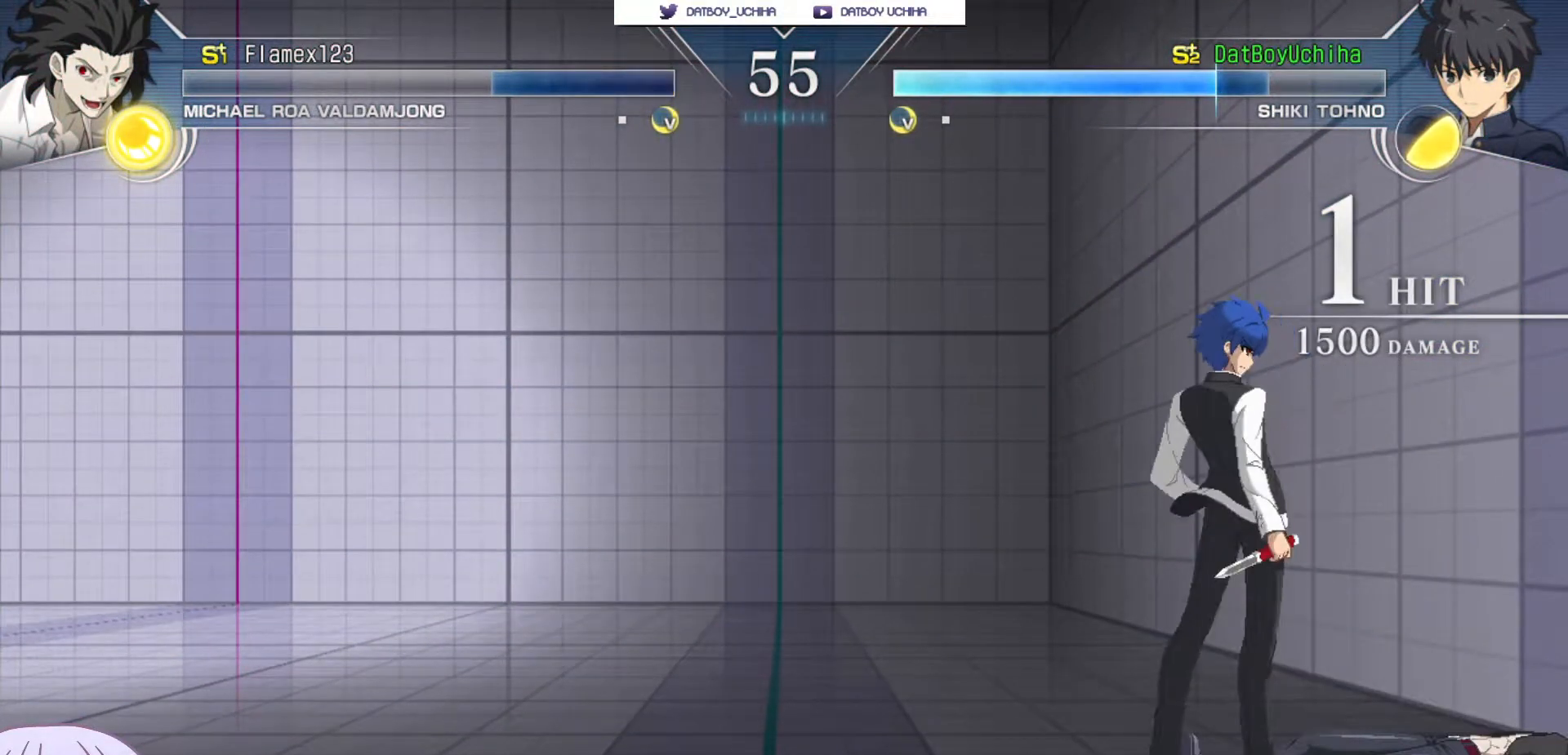
{"dt_ms": 500, "buttons": [], "left_stick": "center", "events": []}
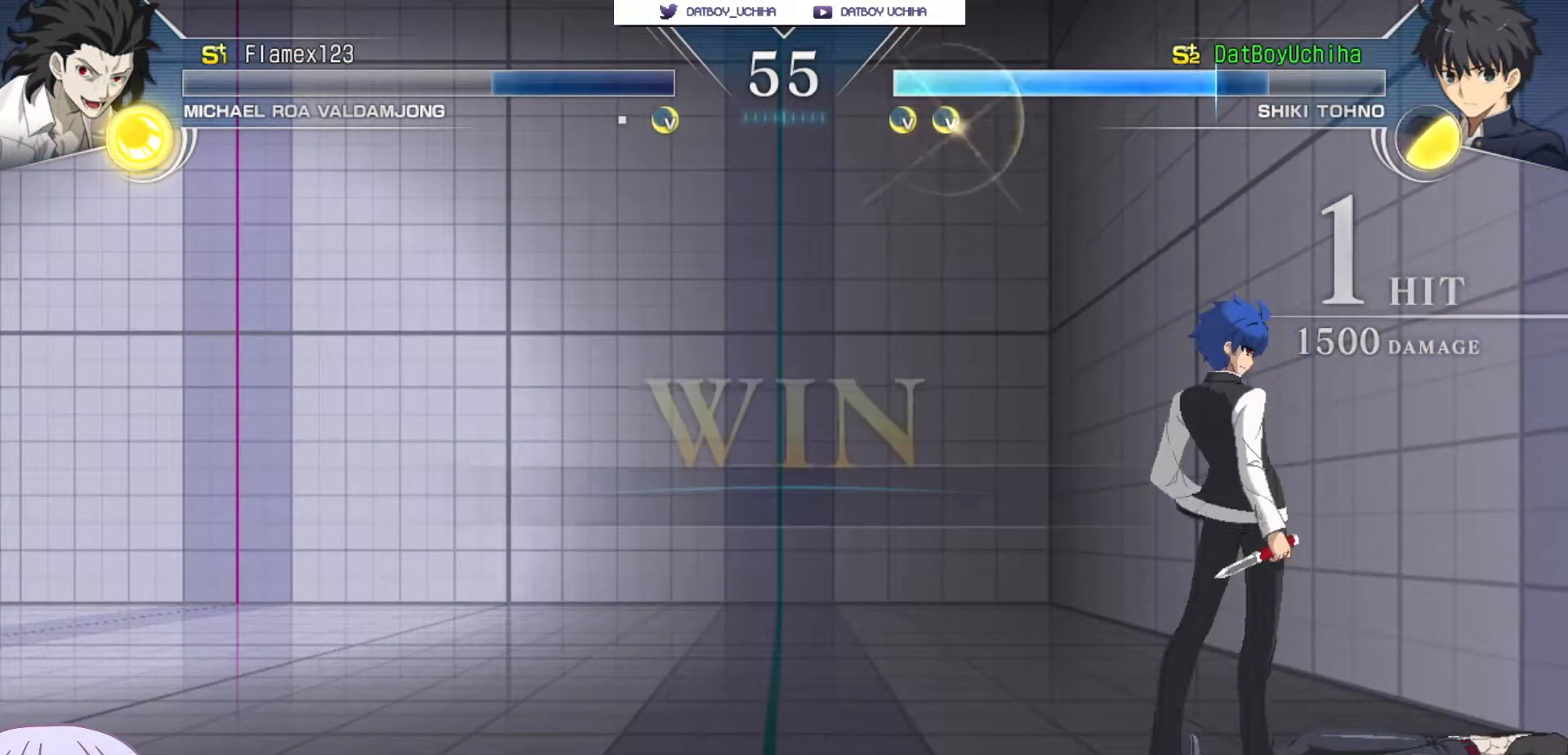
{"dt_ms": 500, "buttons": [], "left_stick": "center", "events": []}
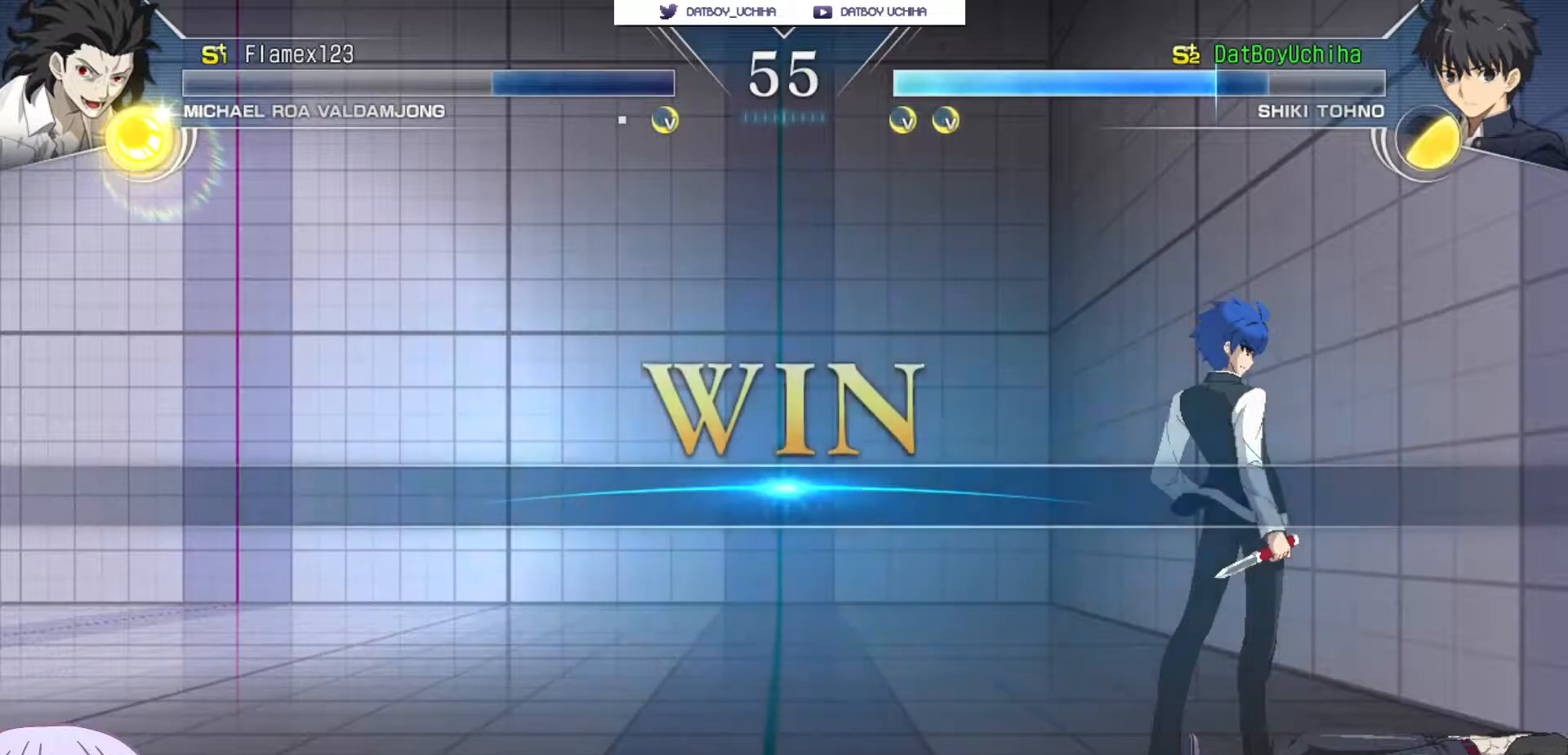
{"dt_ms": 500, "buttons": [], "left_stick": "center", "events": []}
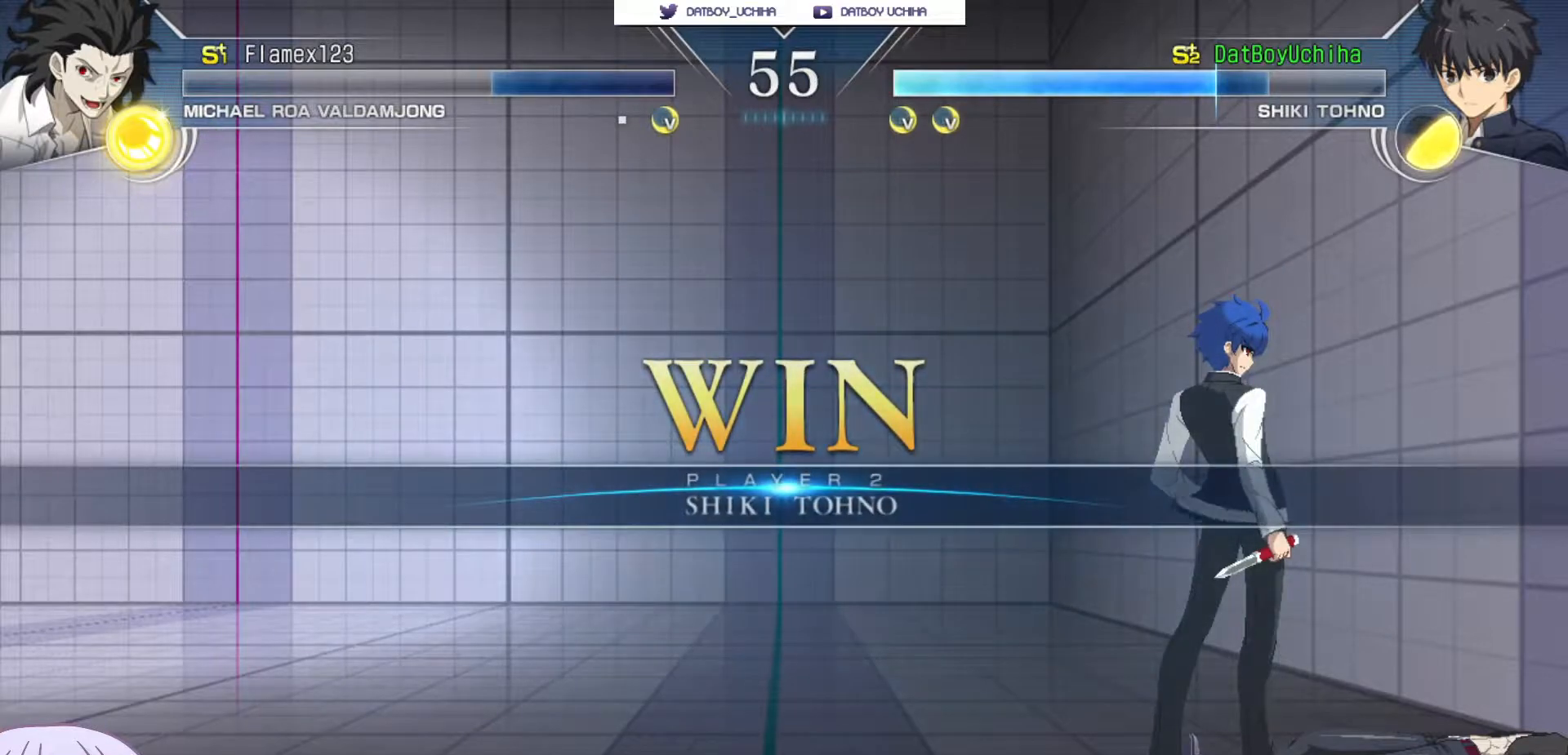
{"dt_ms": 500, "buttons": [], "left_stick": "center", "events": [[200, "CROSS", "down"], [333, "CROSS", "up"]]}